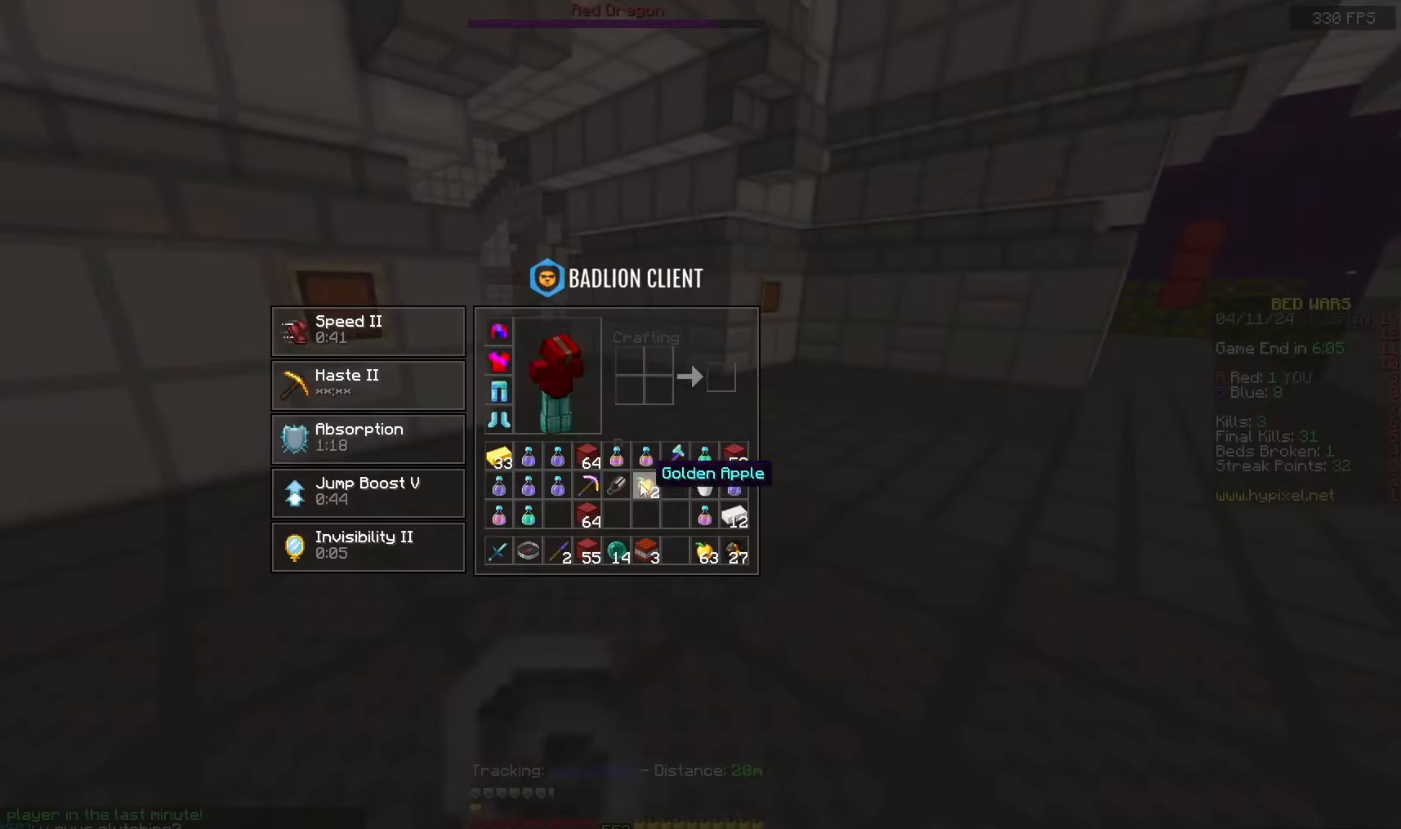
Gameplay with keyboard and mouse; each line is a JSON object with the keys and mouse buttons held at the frame after it. "events" lists presses ("down") and releases ("up") of "a", "d", "s", "space", "w", "mouse_left" and "mouse_right" between this image and that frame as [ms after this image, input, new state], when the widget could be followed in between. "mouse_left", "mouse_right" = the "left", "right" buttons of the "mouse" list. No other keys are recorded. Fast repeated clicks can show as one long hold. Mouse movement is not recorded.
{"keys": ["a", "w"], "mouse": ["left", "right"], "events": [[433, "w", "down"], [450, "mouse_left", "down"], [450, "mouse_right", "down"], [467, "a", "down"]]}
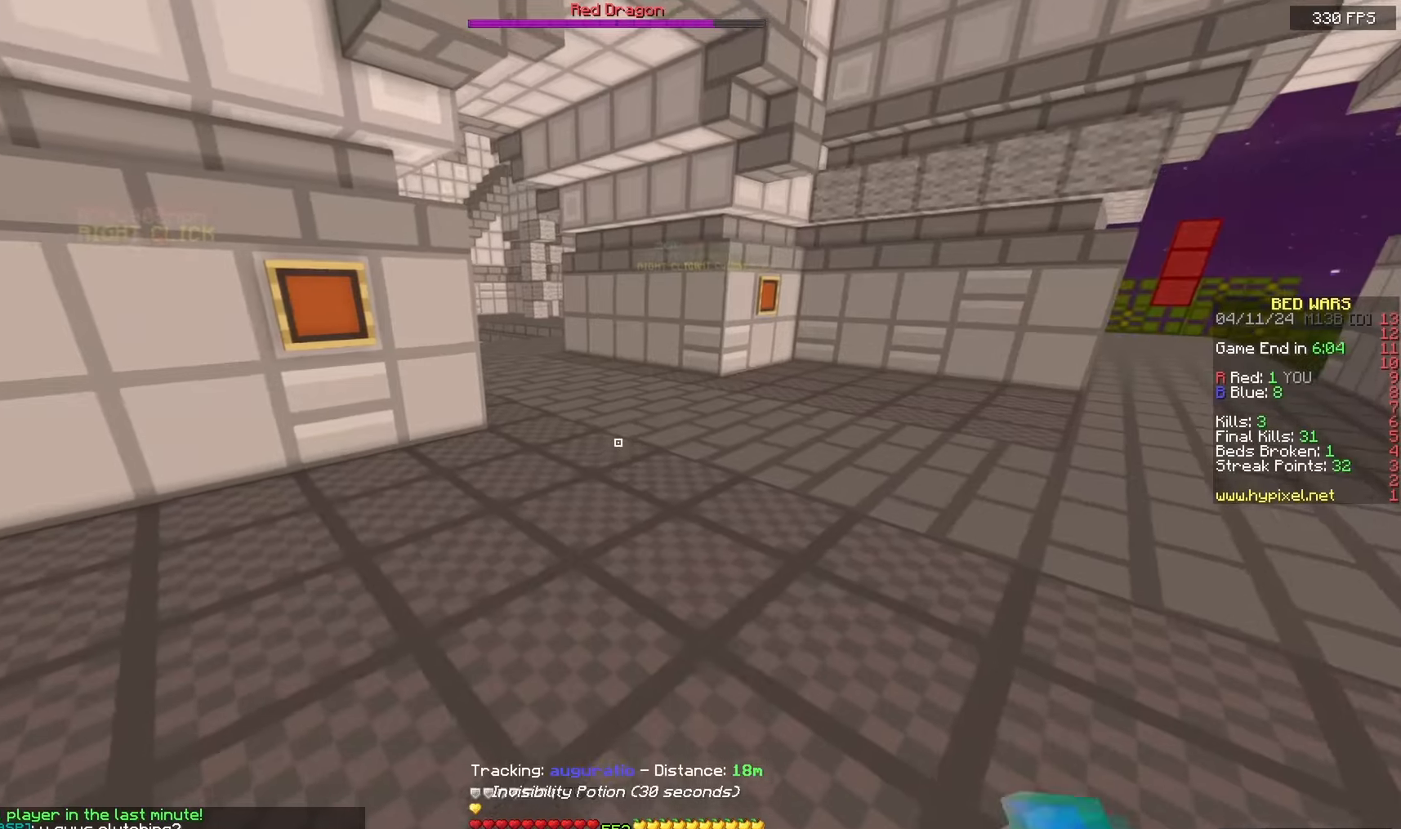
{"keys": ["a", "w"], "mouse": ["left", "right"], "events": []}
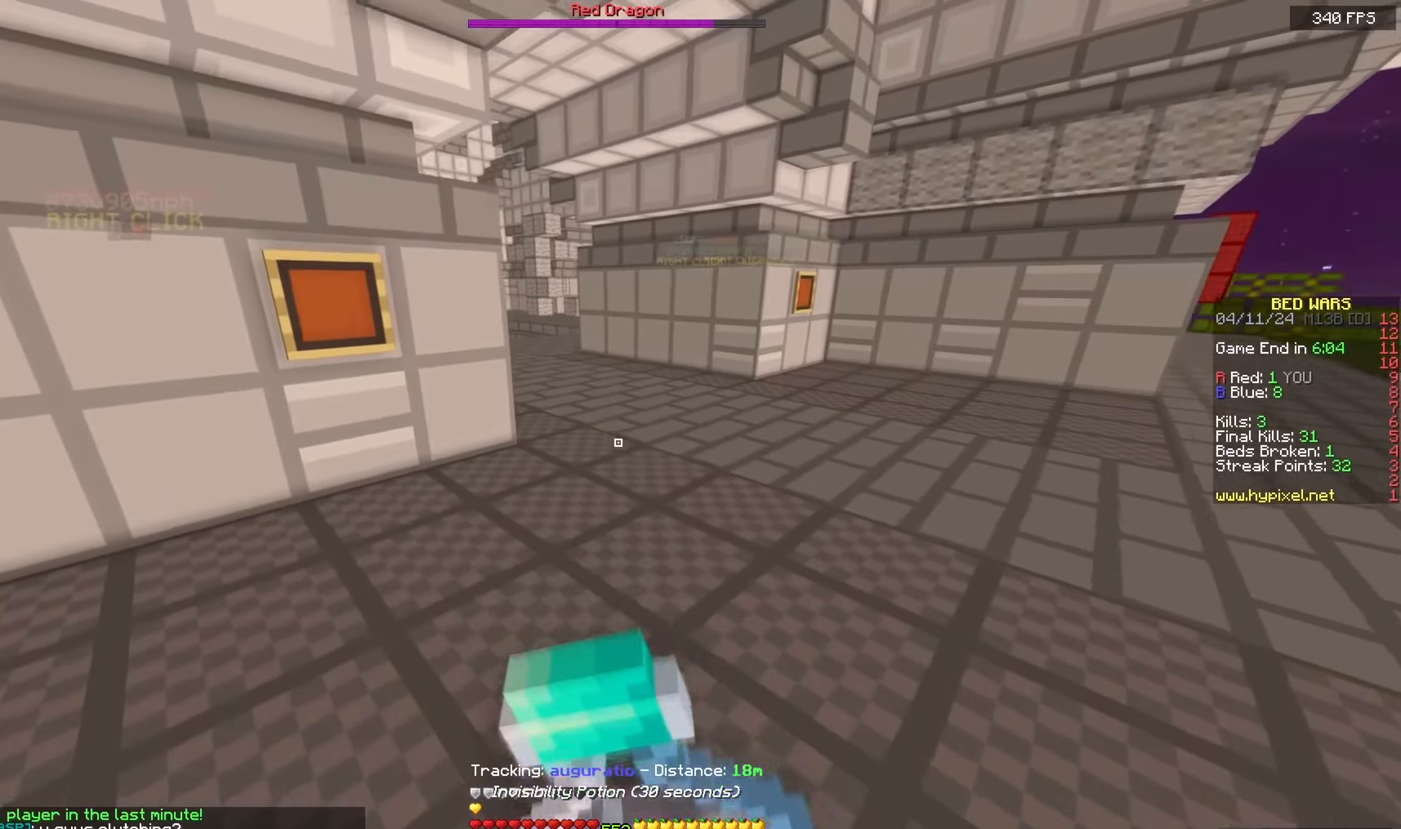
{"keys": ["a", "w"], "mouse": ["left", "right"], "events": []}
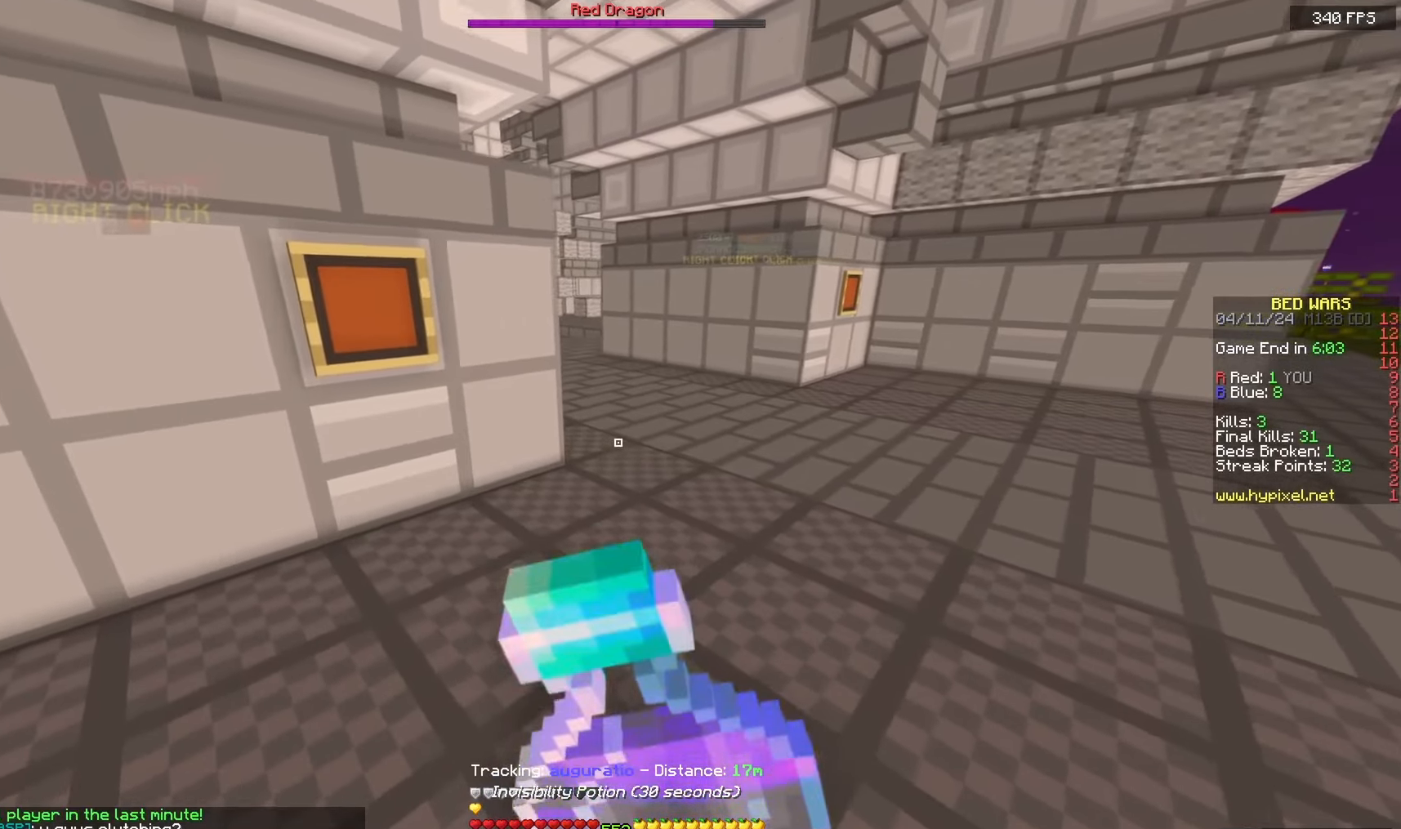
{"keys": ["w"], "mouse": ["left", "right"], "events": [[17, "a", "up"]]}
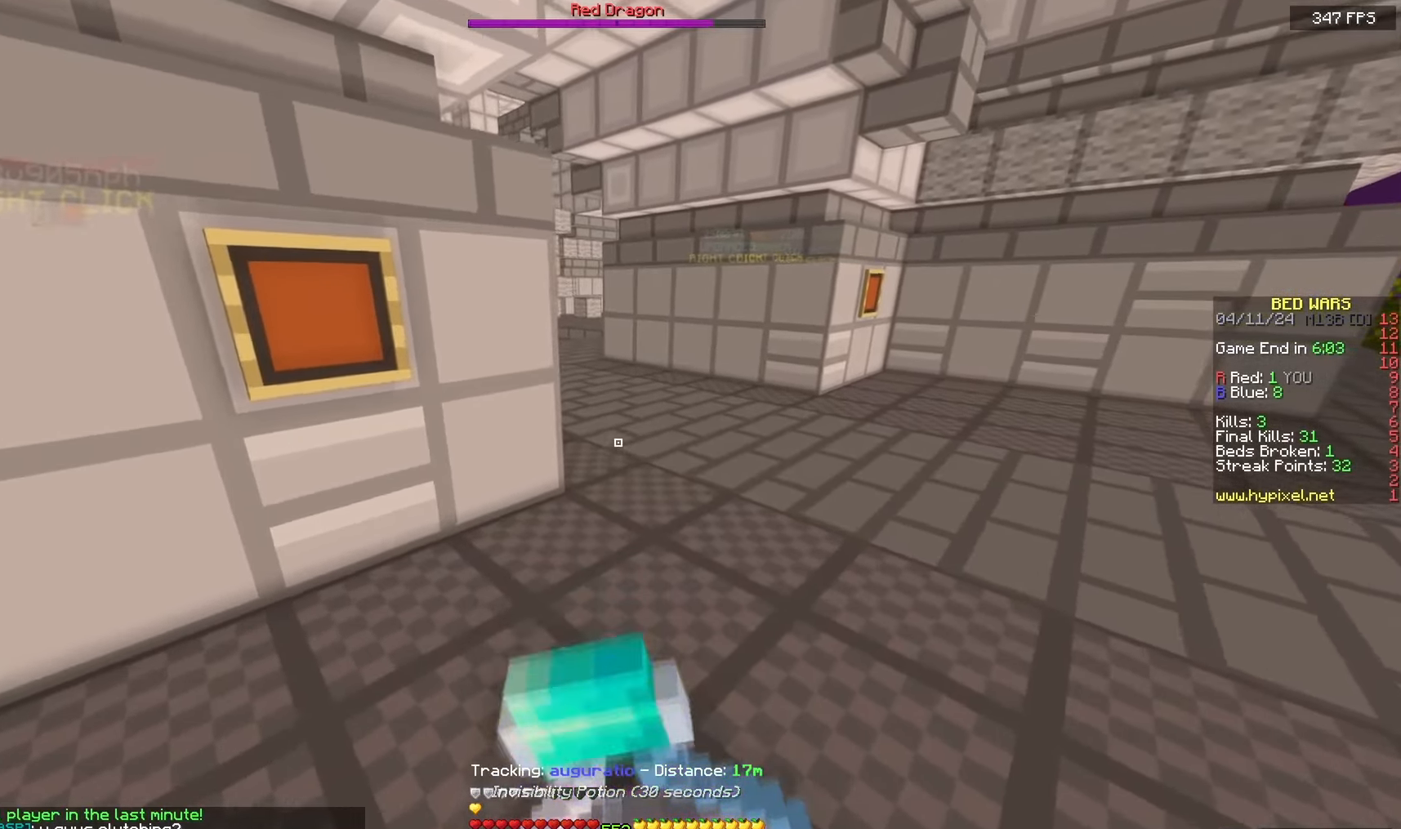
{"keys": ["d", "w"], "mouse": [], "events": [[200, "d", "down"], [350, "mouse_left", "up"], [350, "mouse_right", "up"]]}
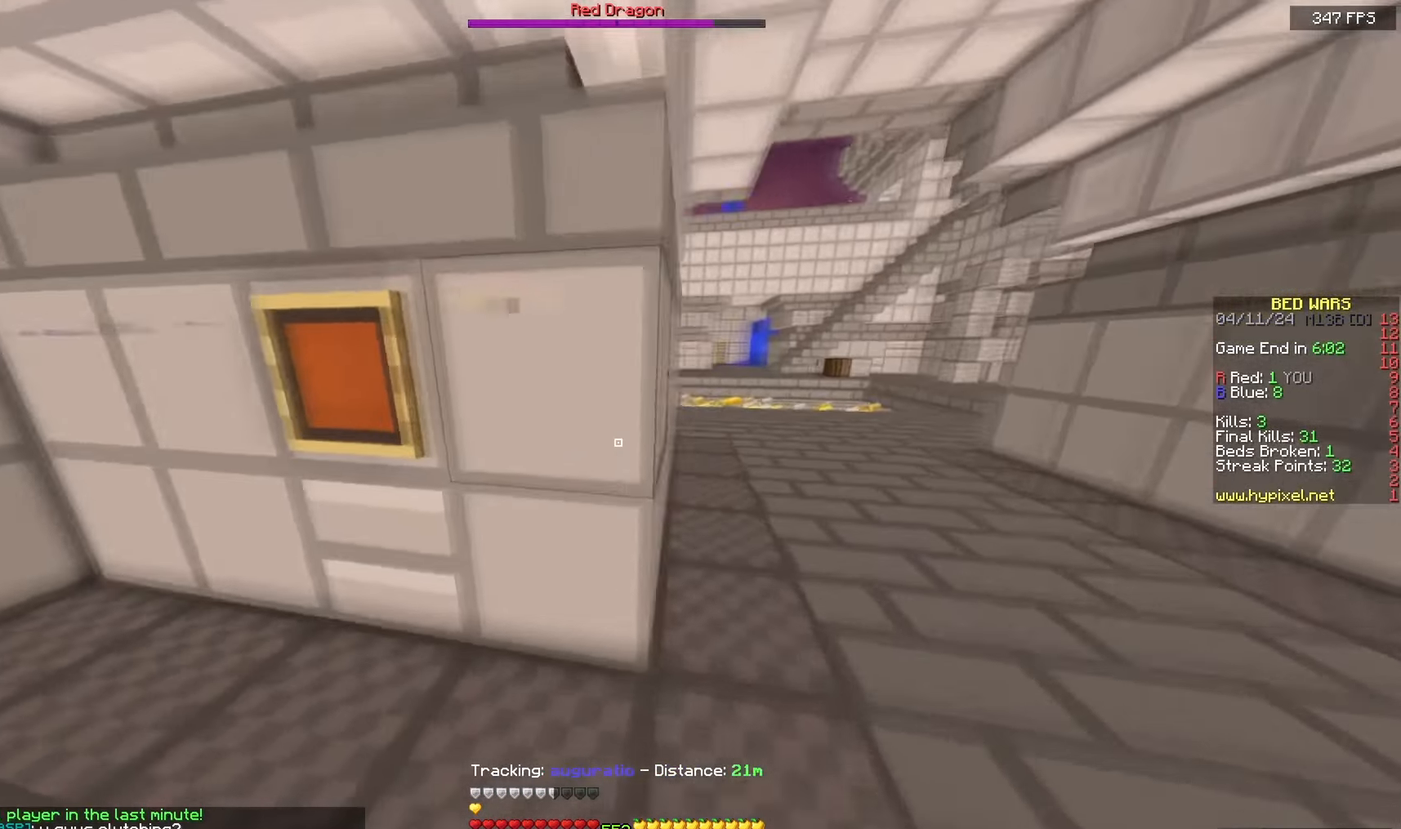
{"keys": ["d", "w"], "mouse": [], "events": []}
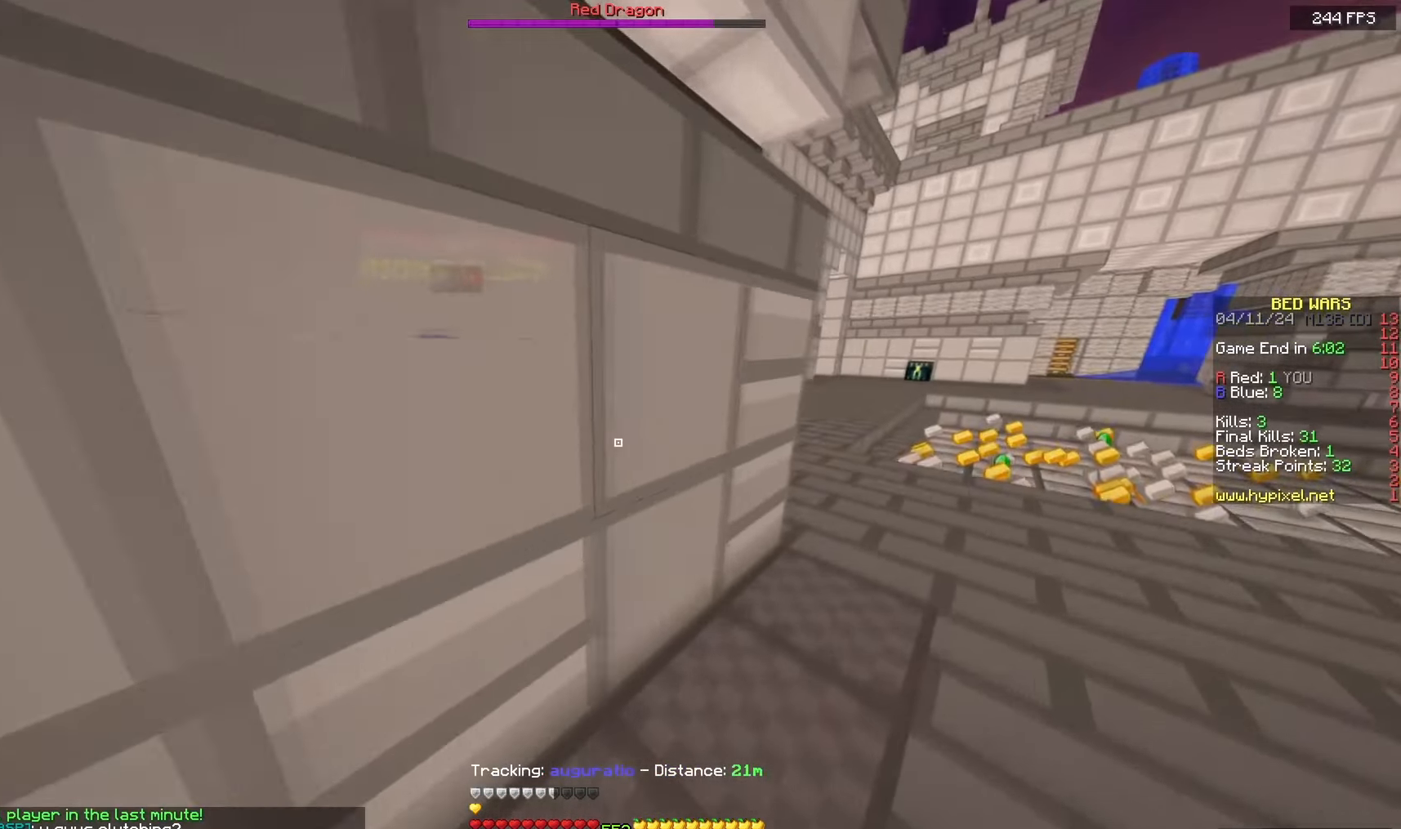
{"keys": ["w"], "mouse": [], "events": [[483, "d", "up"]]}
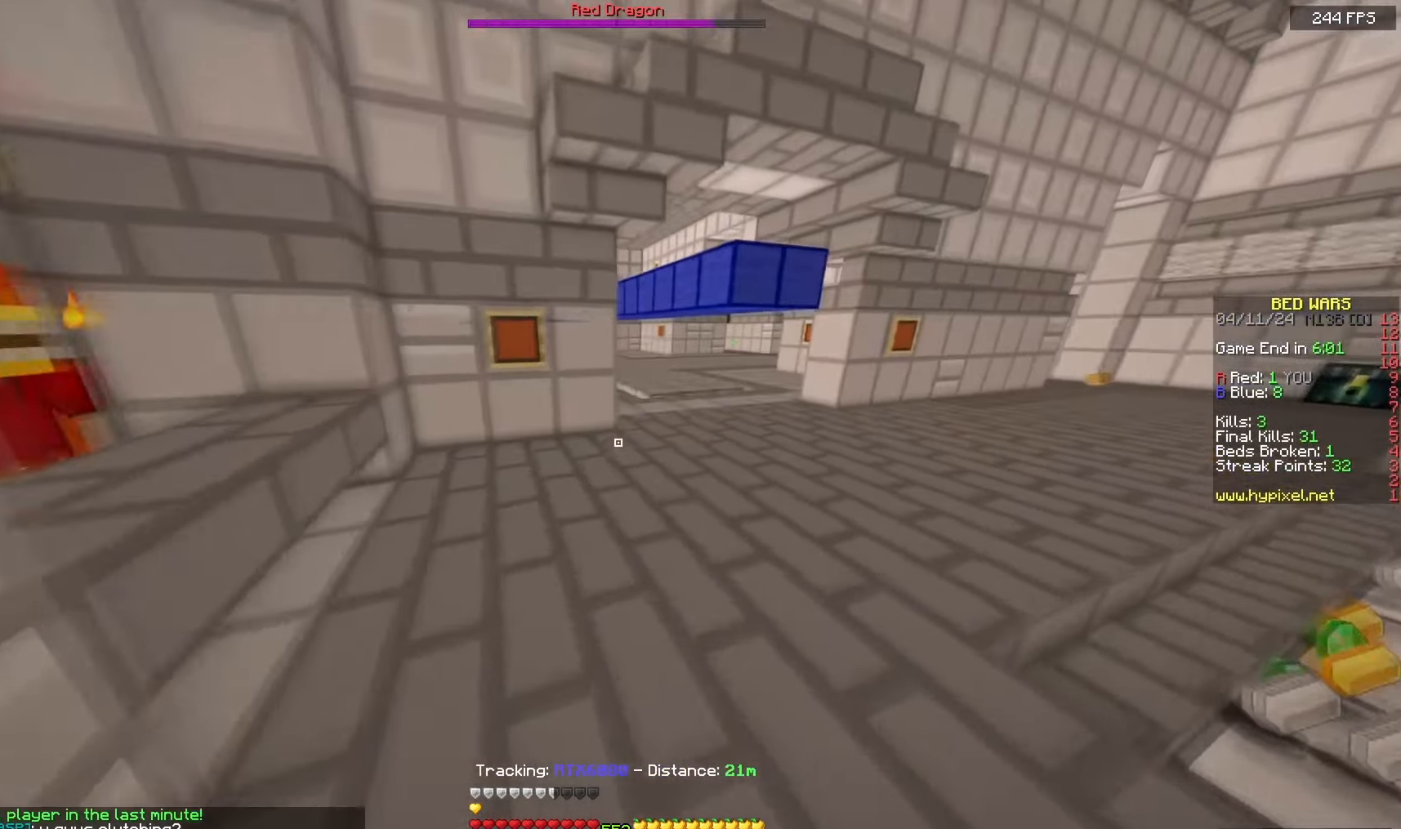
{"keys": ["d", "w"], "mouse": [], "events": [[217, "d", "down"]]}
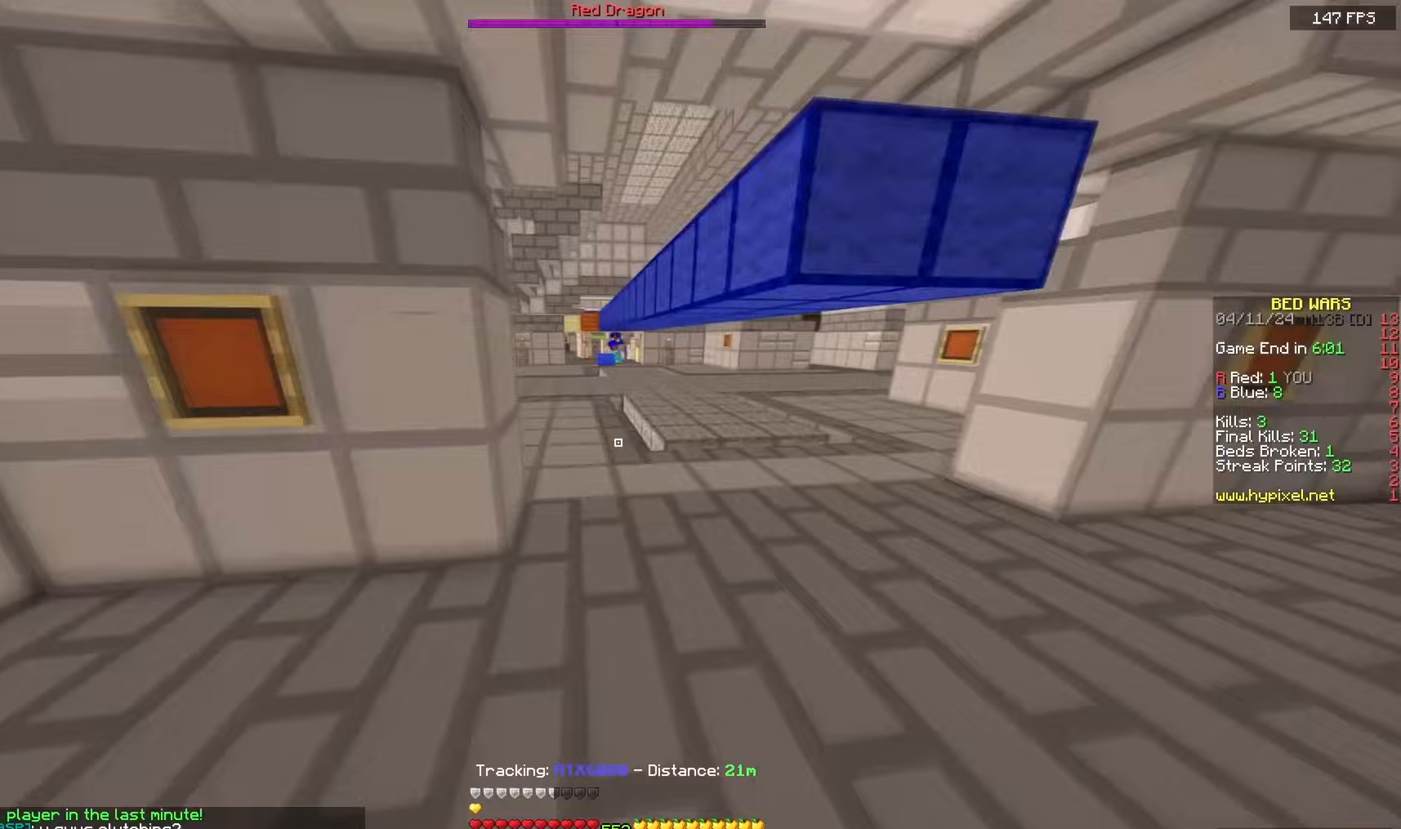
{"keys": ["w"], "mouse": [], "events": [[133, "d", "up"]]}
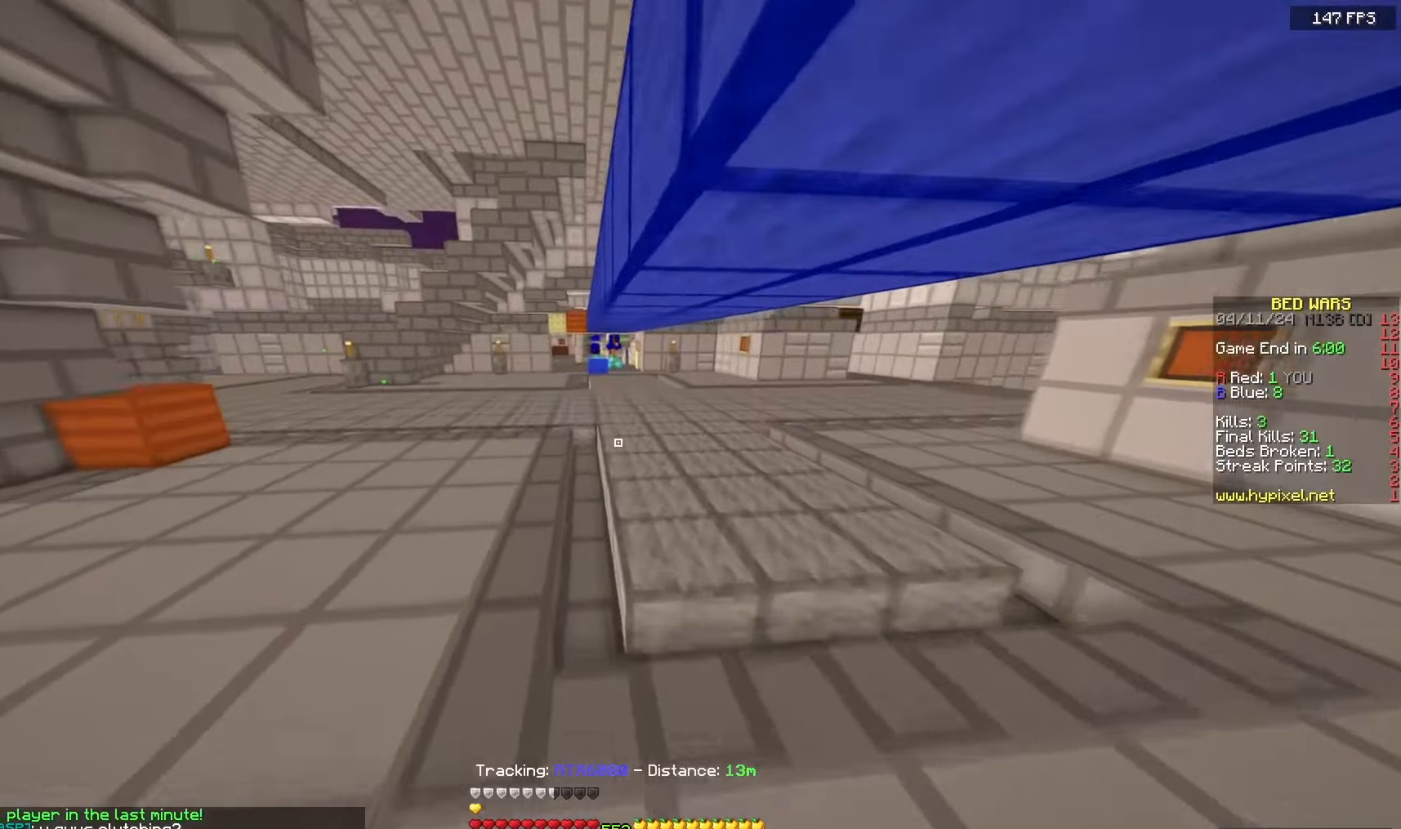
{"keys": ["w"], "mouse": [], "events": []}
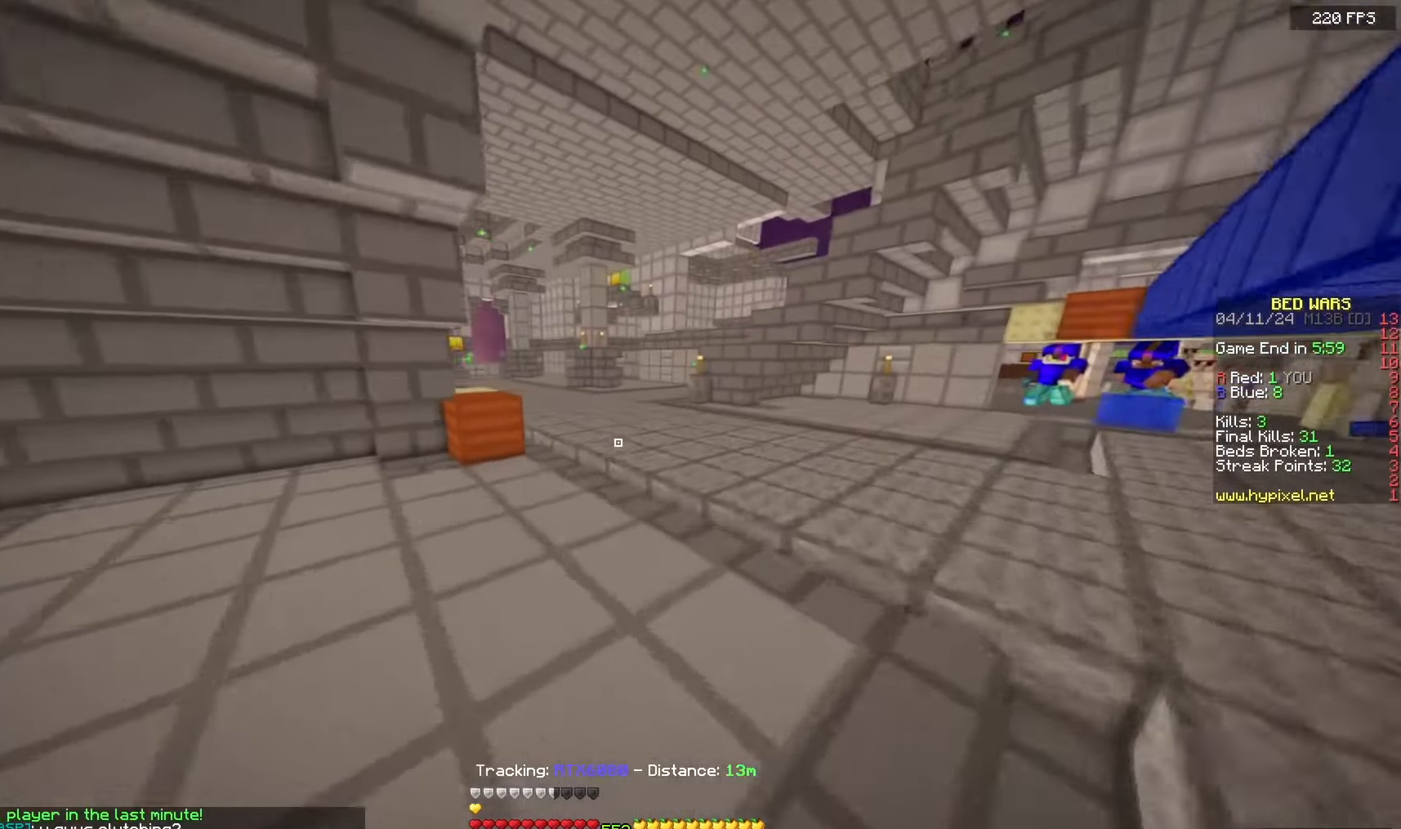
{"keys": ["a", "w"], "mouse": [], "events": [[233, "d", "down"], [467, "a", "down"], [483, "d", "up"]]}
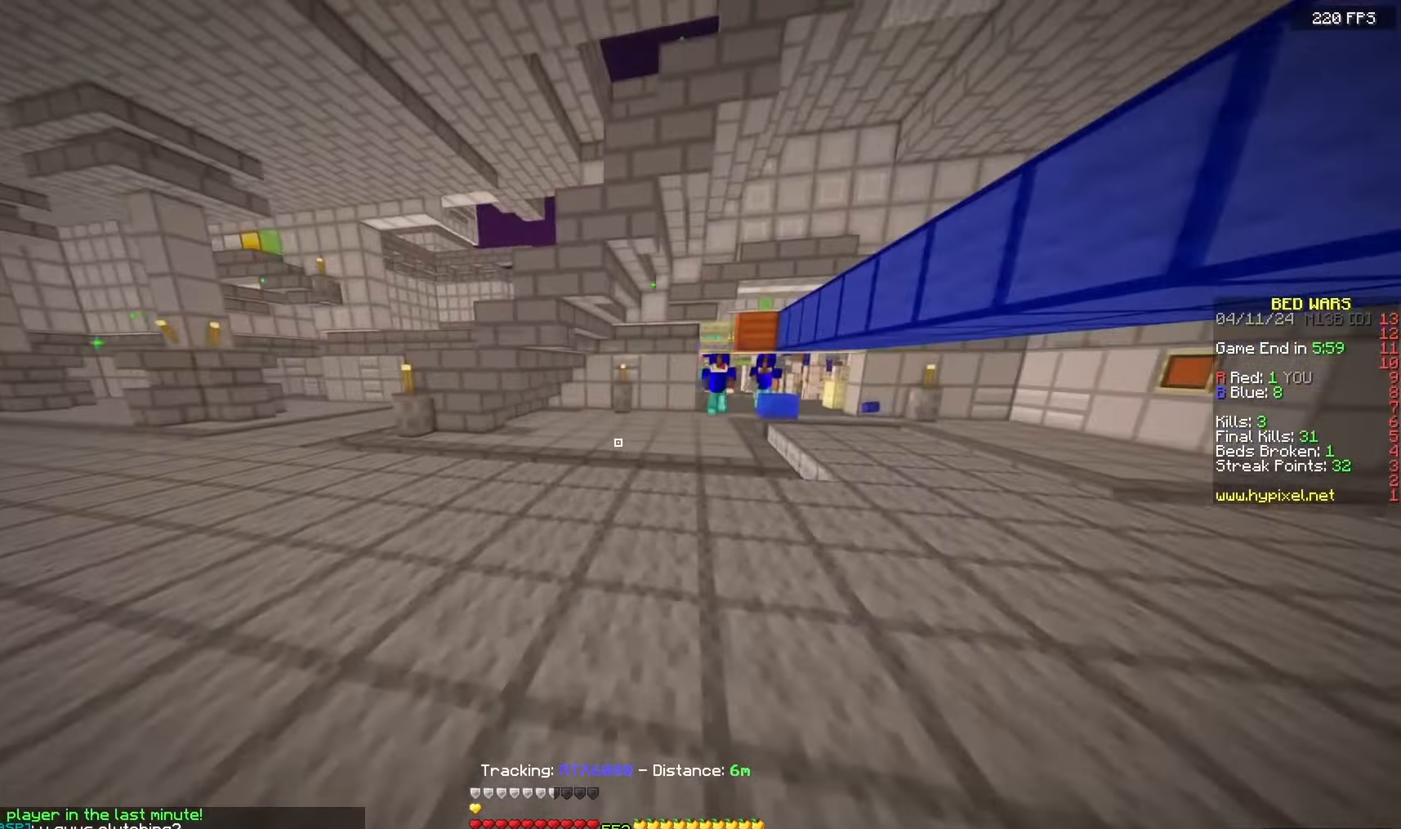
{"keys": ["a", "w"], "mouse": [], "events": []}
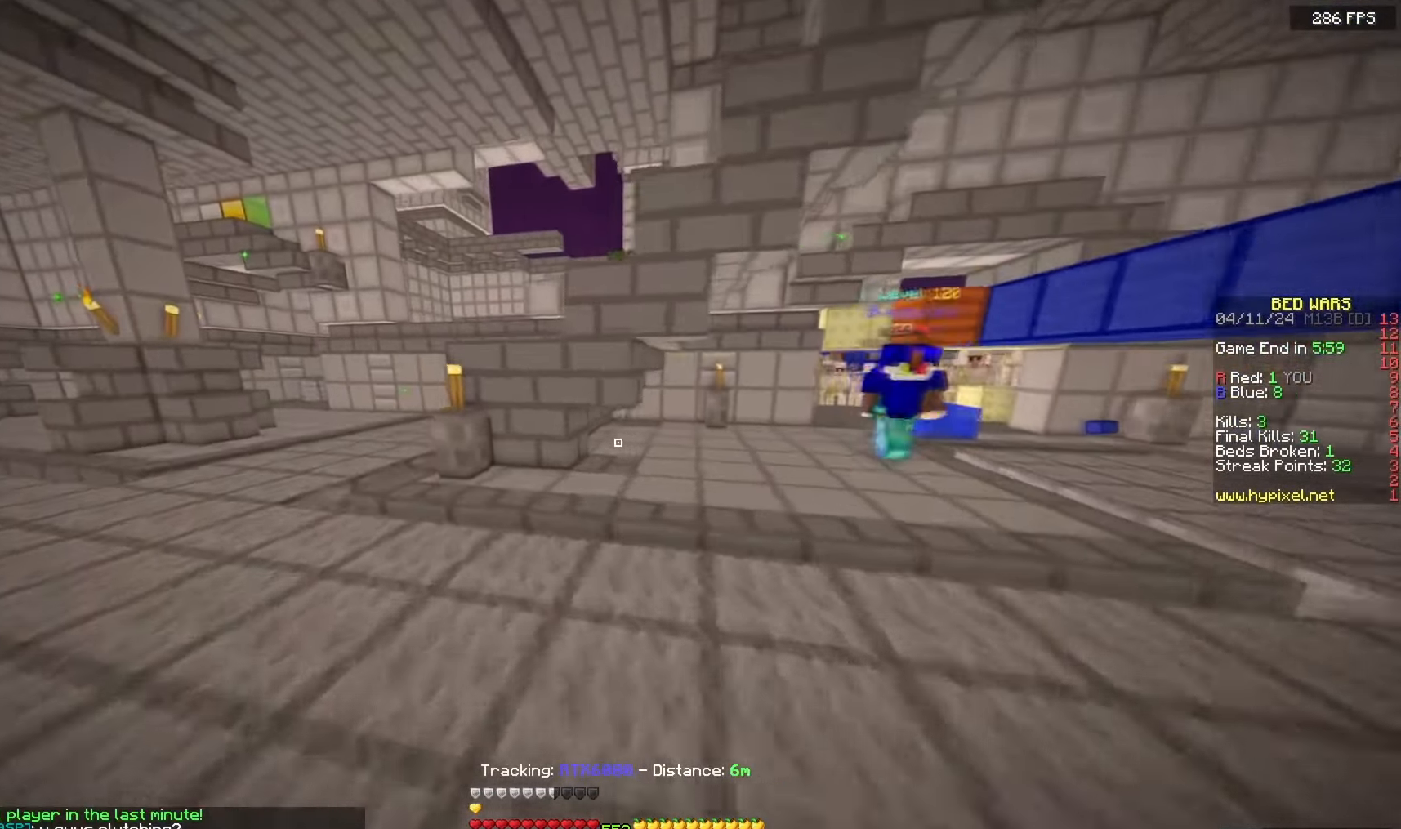
{"keys": ["a", "w"], "mouse": [], "events": []}
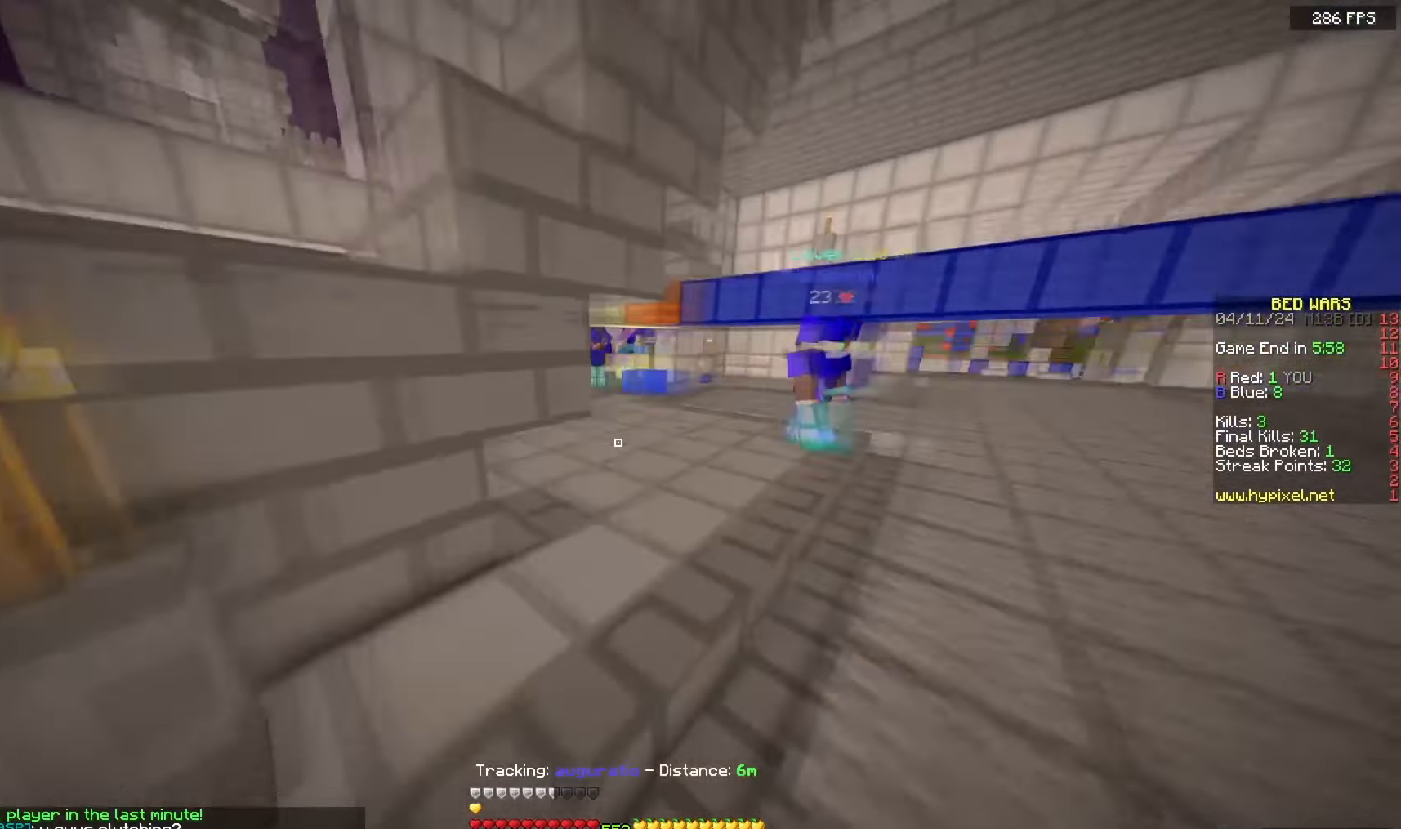
{"keys": ["w"], "mouse": [], "events": [[133, "a", "up"]]}
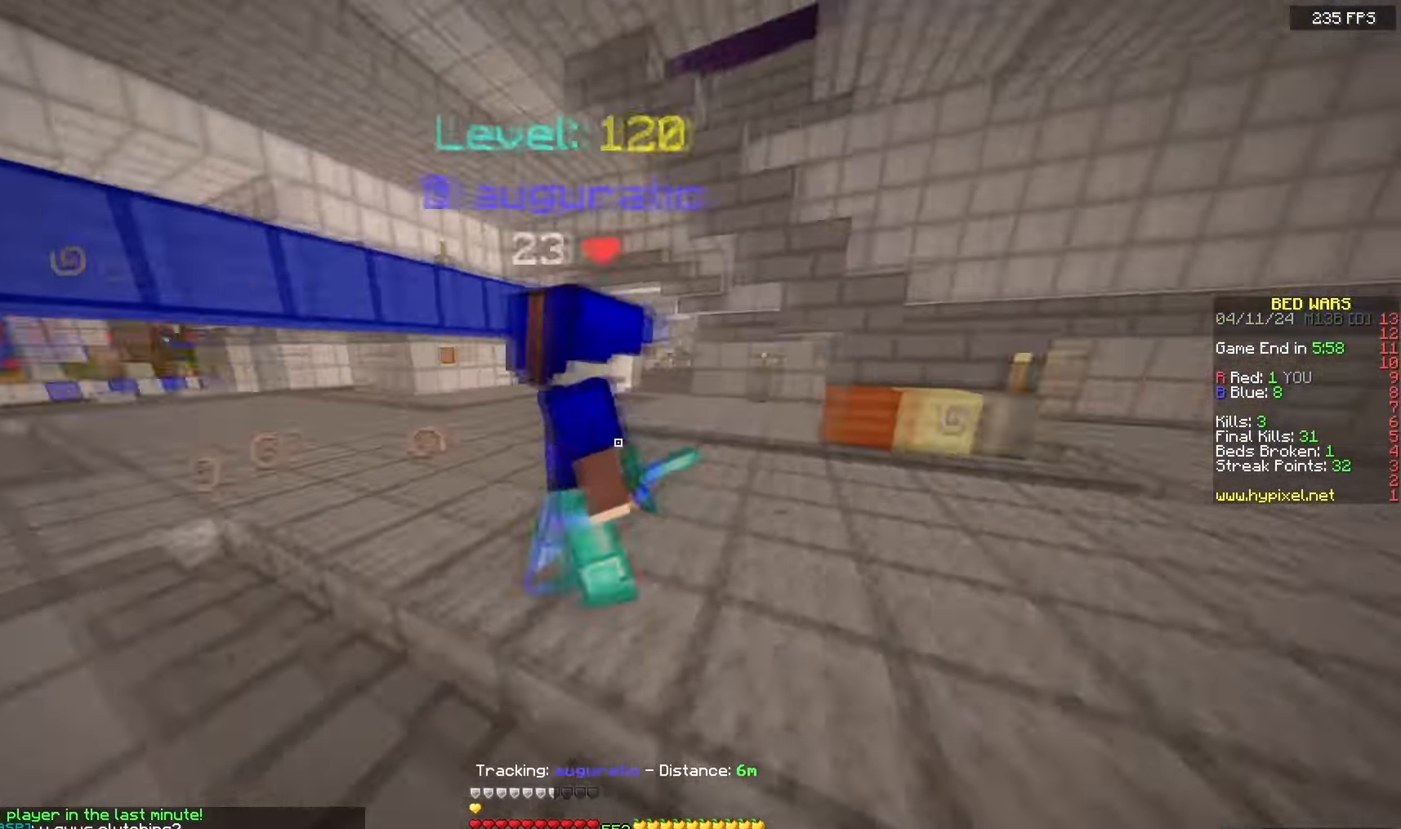
{"keys": ["w"], "mouse": ["left"], "events": [[50, "mouse_left", "down"], [150, "w", "up"], [267, "w", "down"], [283, "mouse_left", "up"], [350, "mouse_left", "down"]]}
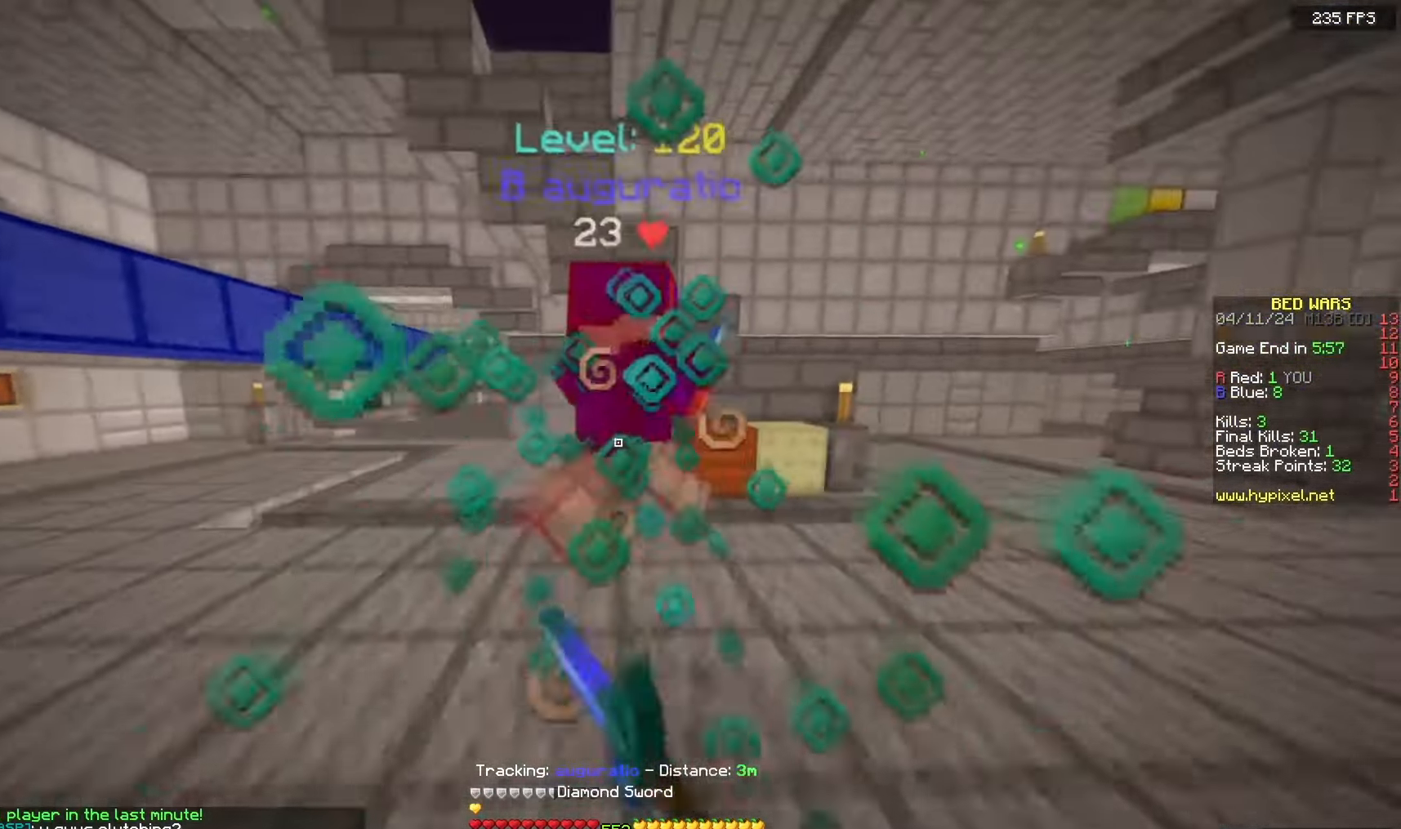
{"keys": ["w"], "mouse": ["left"], "events": [[33, "mouse_left", "up"], [83, "mouse_left", "down"], [317, "mouse_left", "up"], [383, "mouse_left", "down"]]}
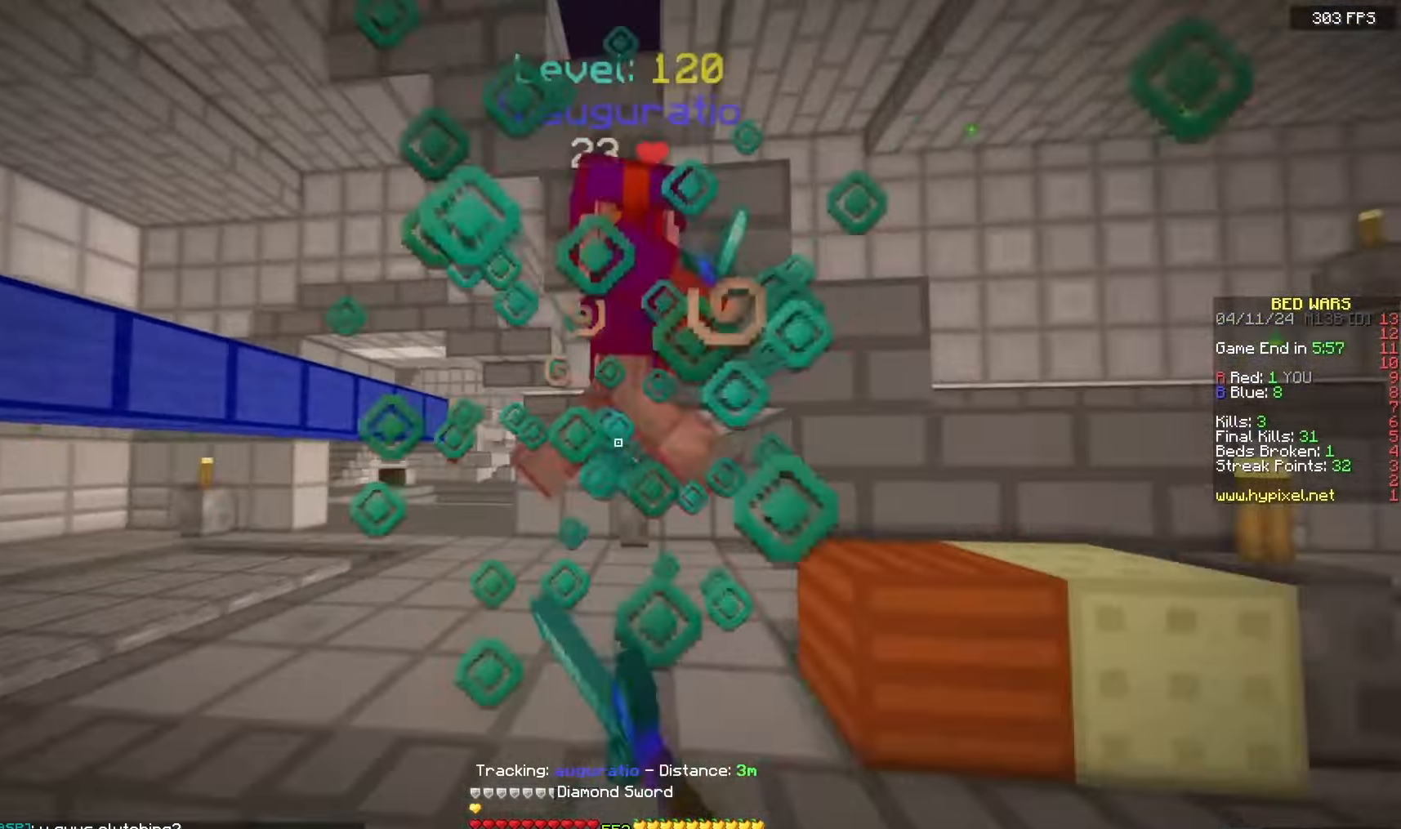
{"keys": ["a", "d", "w"], "mouse": ["left"], "events": [[17, "d", "down"], [100, "w", "up"], [150, "w", "down"], [350, "w", "up"], [483, "a", "down"], [483, "w", "down"]]}
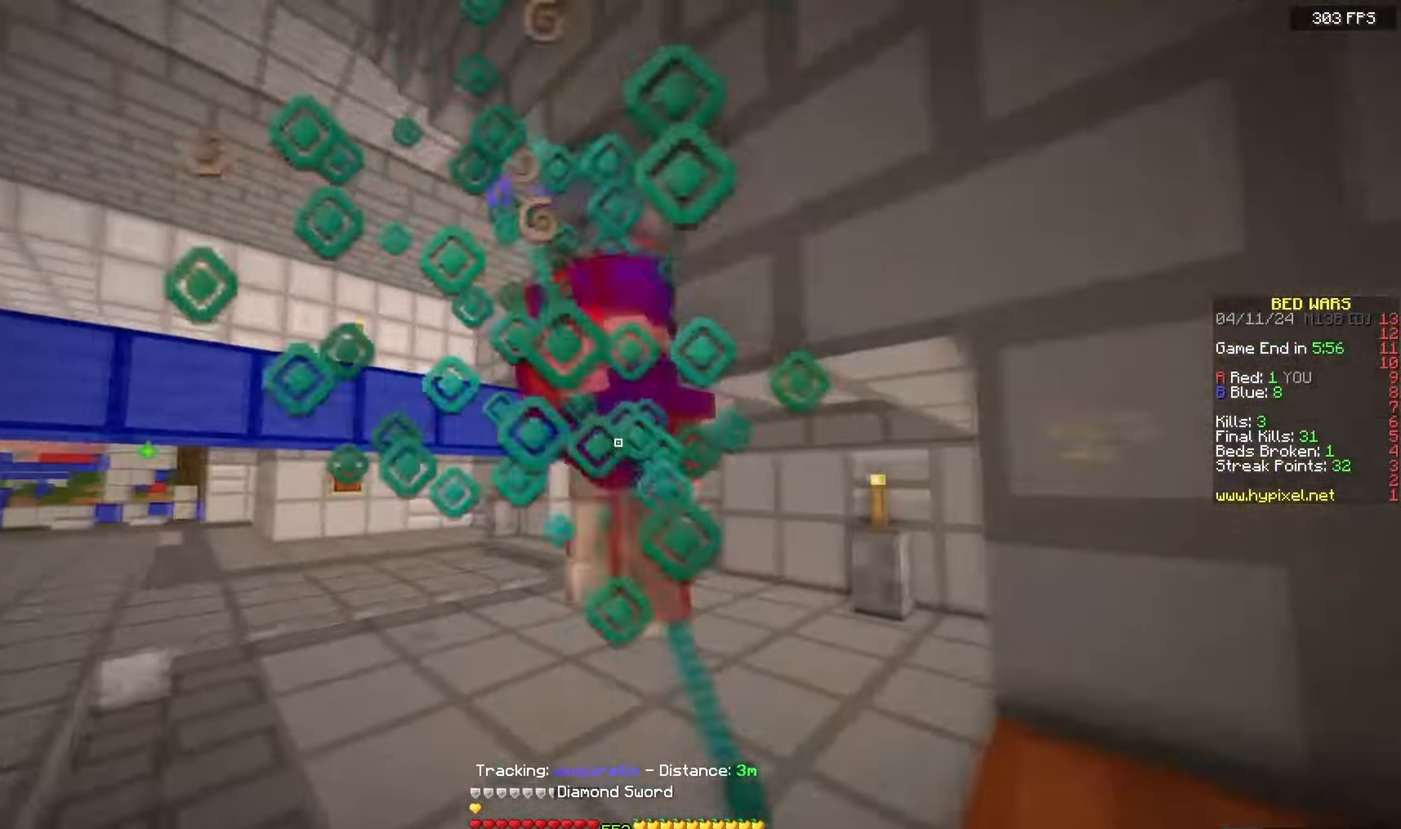
{"keys": ["d", "w"], "mouse": ["left"], "events": [[33, "d", "up"], [467, "d", "down"], [483, "a", "up"]]}
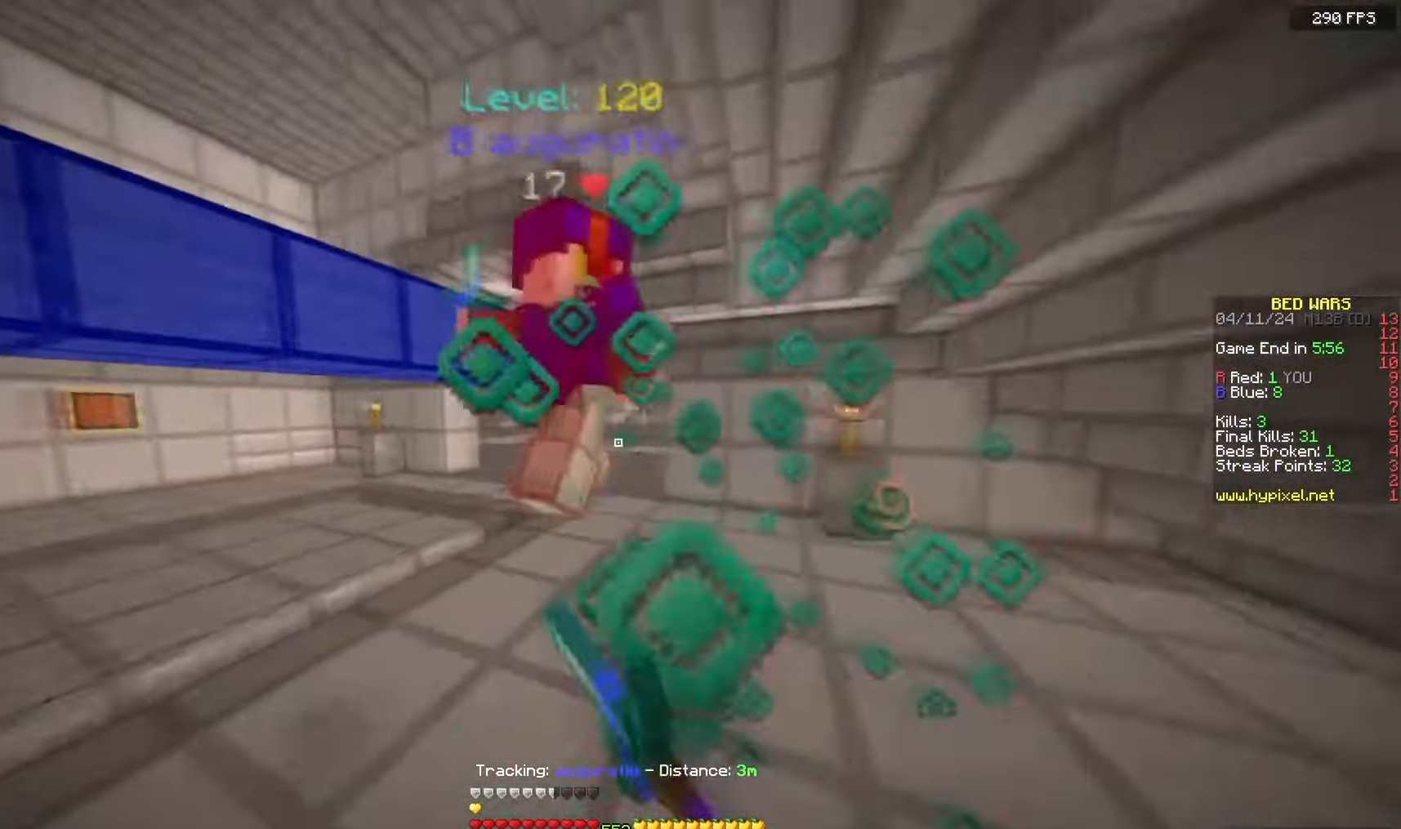
{"keys": ["a", "w"], "mouse": ["left"], "events": [[67, "a", "down"], [100, "d", "up"]]}
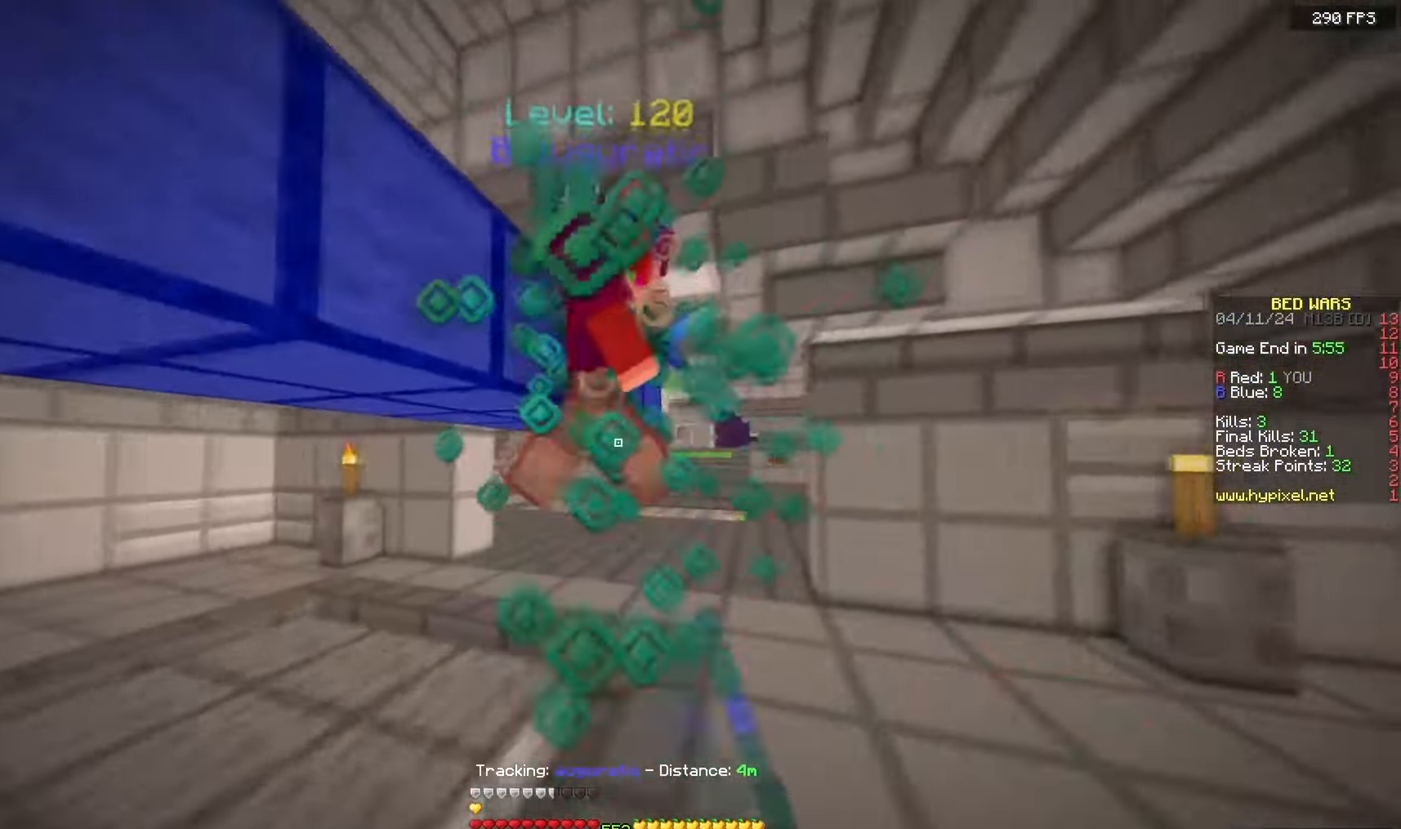
{"keys": ["w"], "mouse": ["left"], "events": [[200, "a", "up"]]}
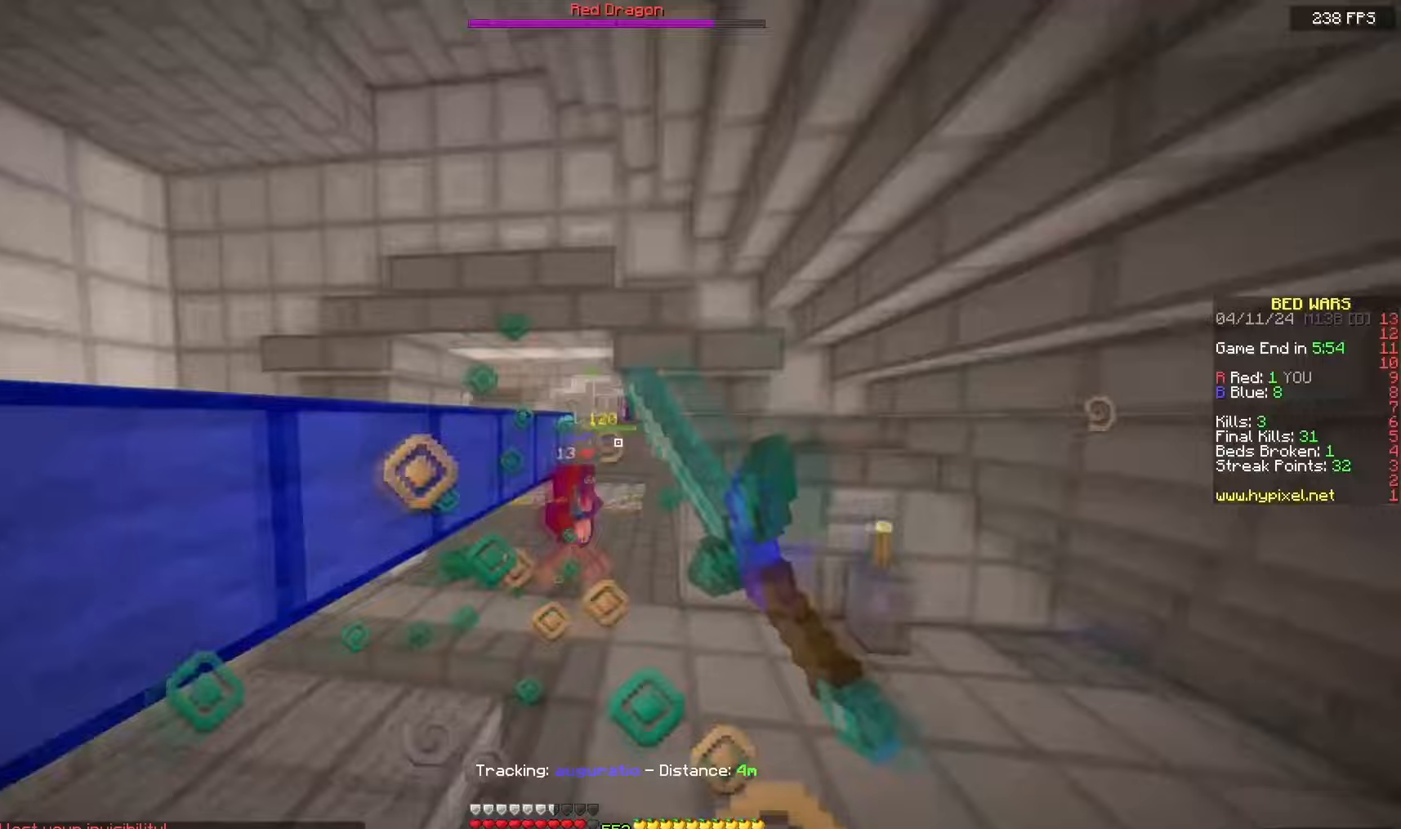
{"keys": ["w"], "mouse": [], "events": [[200, "mouse_left", "up"]]}
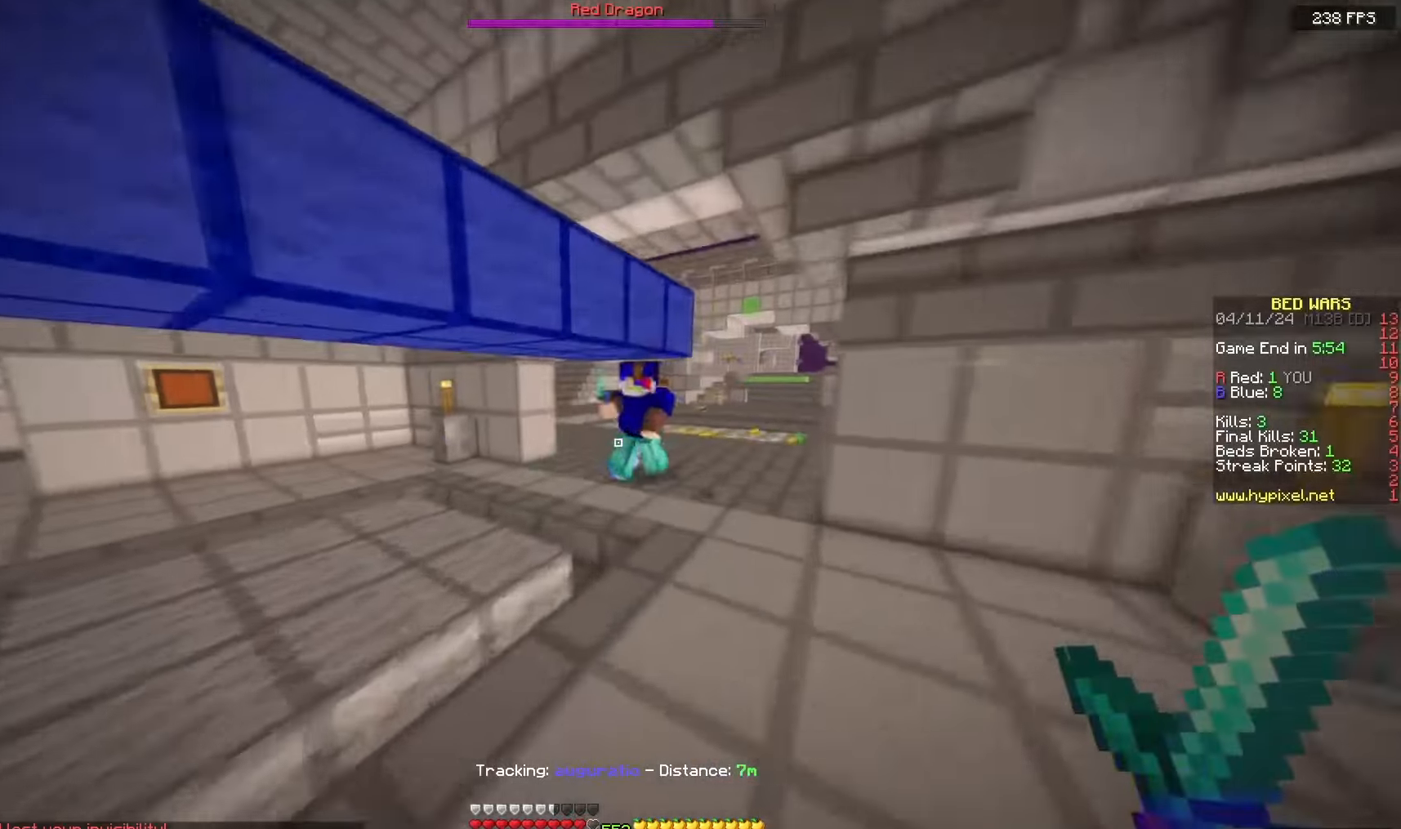
{"keys": ["a", "w"], "mouse": ["left"], "events": [[17, "mouse_left", "down"], [150, "a", "down"]]}
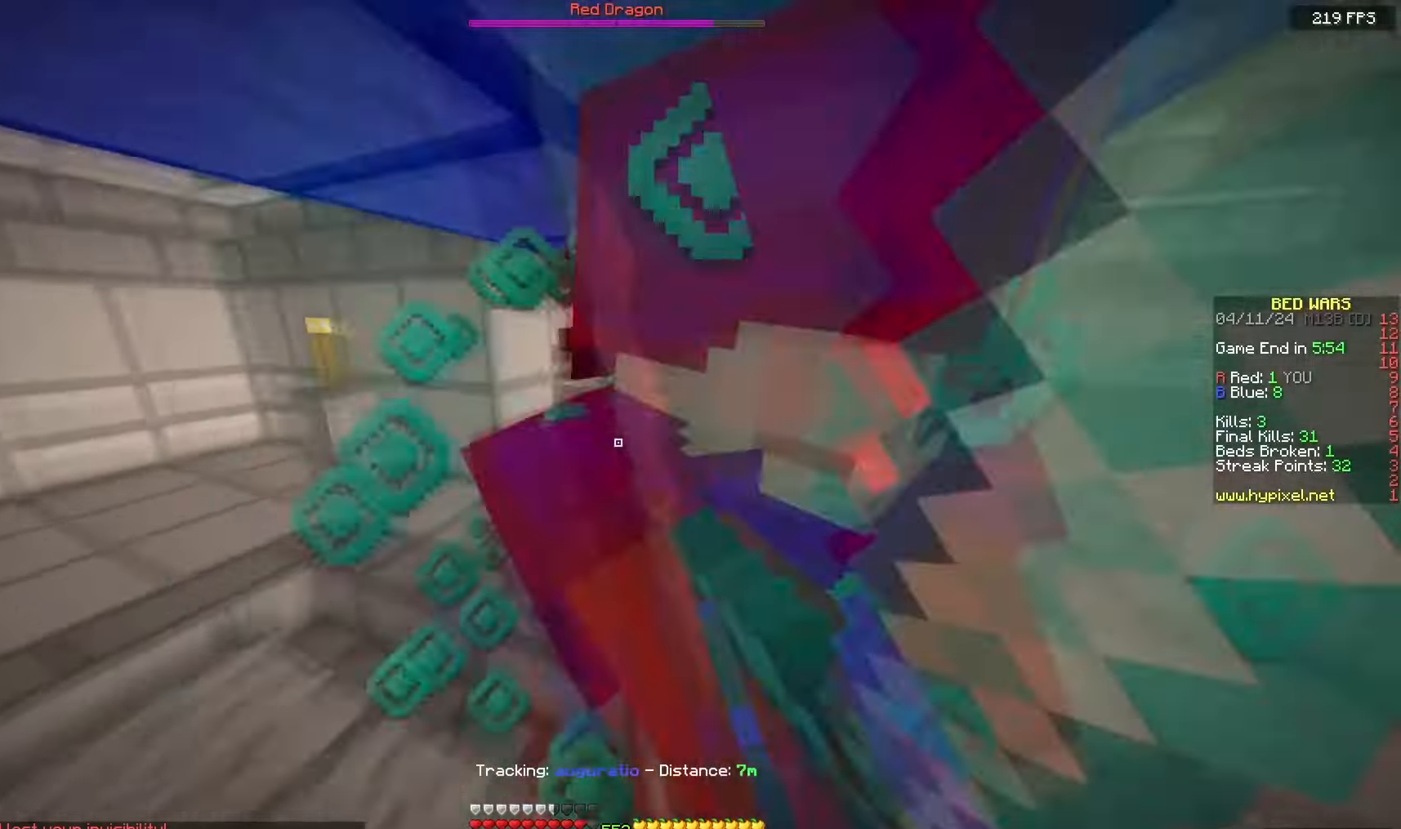
{"keys": ["w"], "mouse": ["left", "right"], "events": [[67, "w", "up"], [100, "a", "up"], [200, "mouse_right", "down"], [217, "w", "down"], [317, "a", "down"], [483, "a", "up"]]}
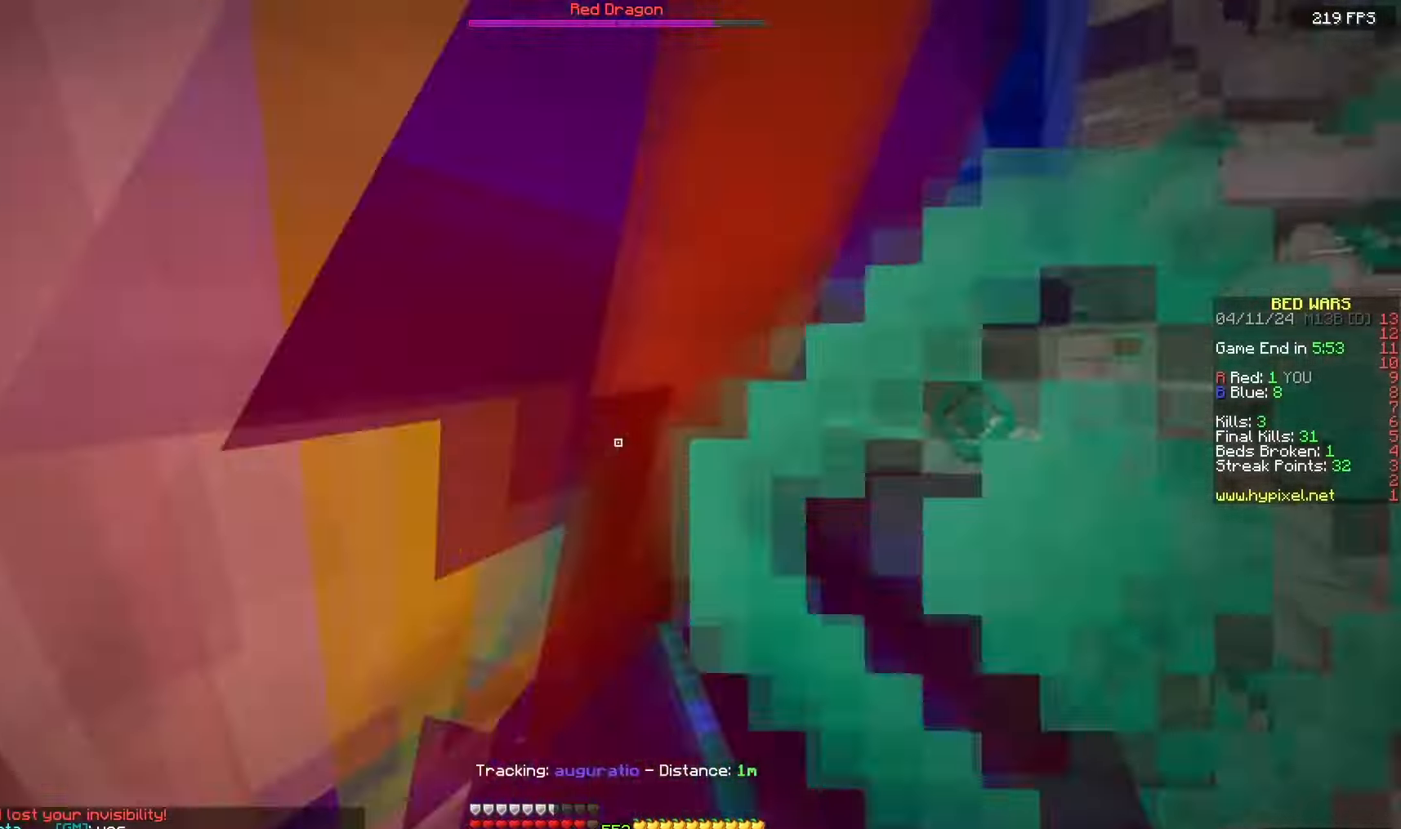
{"keys": ["w"], "mouse": [], "events": [[300, "mouse_right", "up"], [317, "mouse_left", "up"]]}
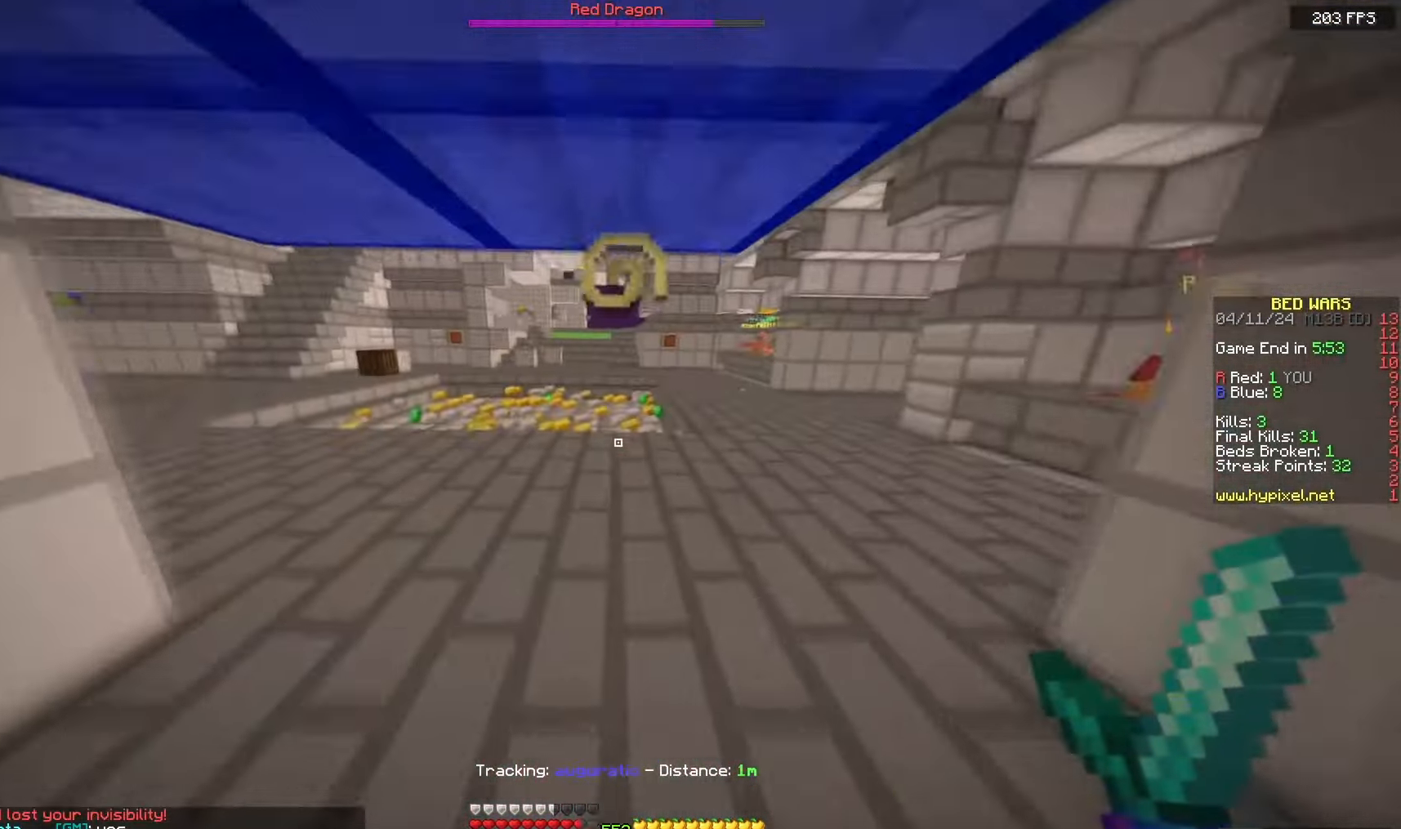
{"keys": ["space", "w"], "mouse": [], "events": [[117, "space", "down"]]}
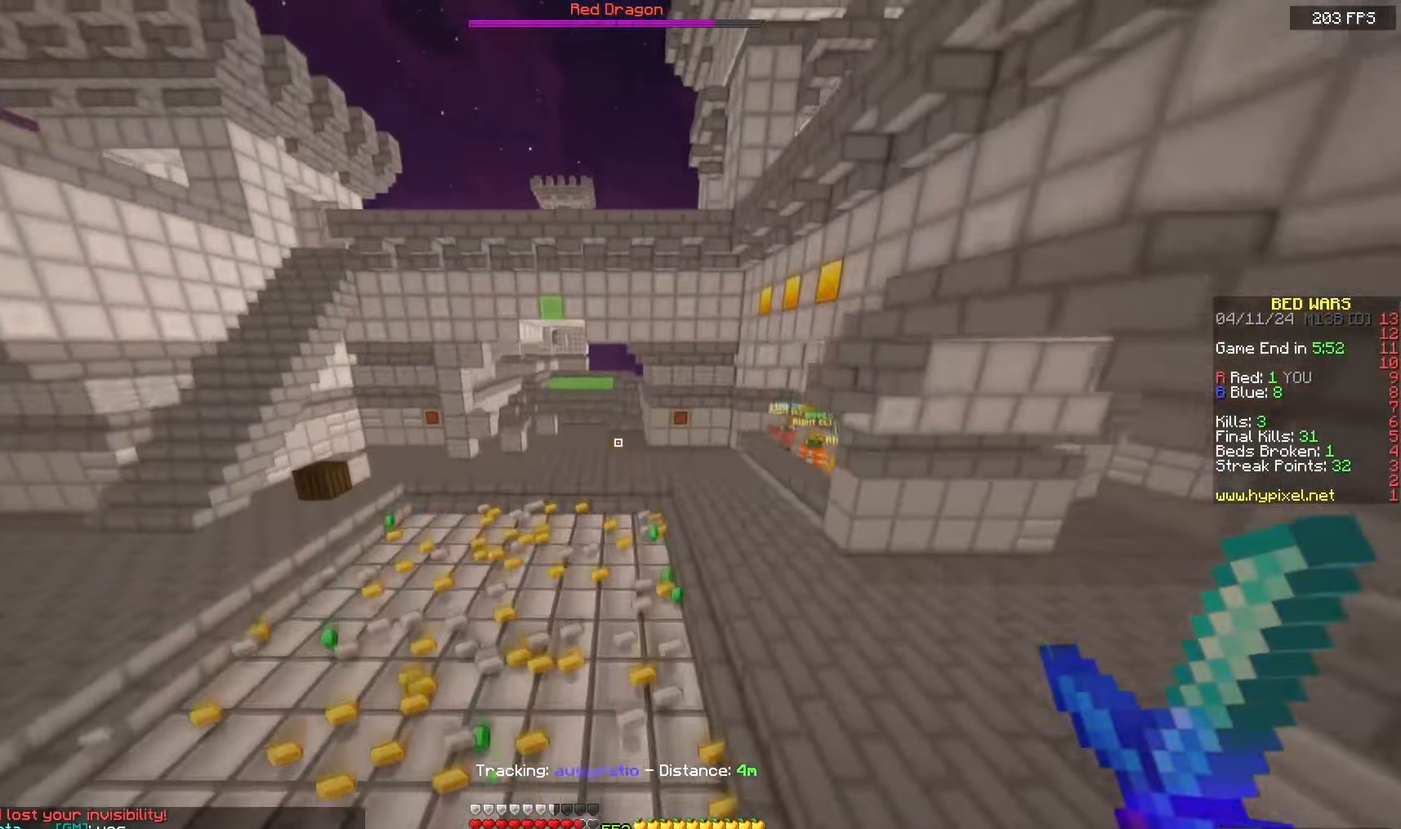
{"keys": ["a", "w"], "mouse": [], "events": [[167, "a", "down"], [300, "space", "up"]]}